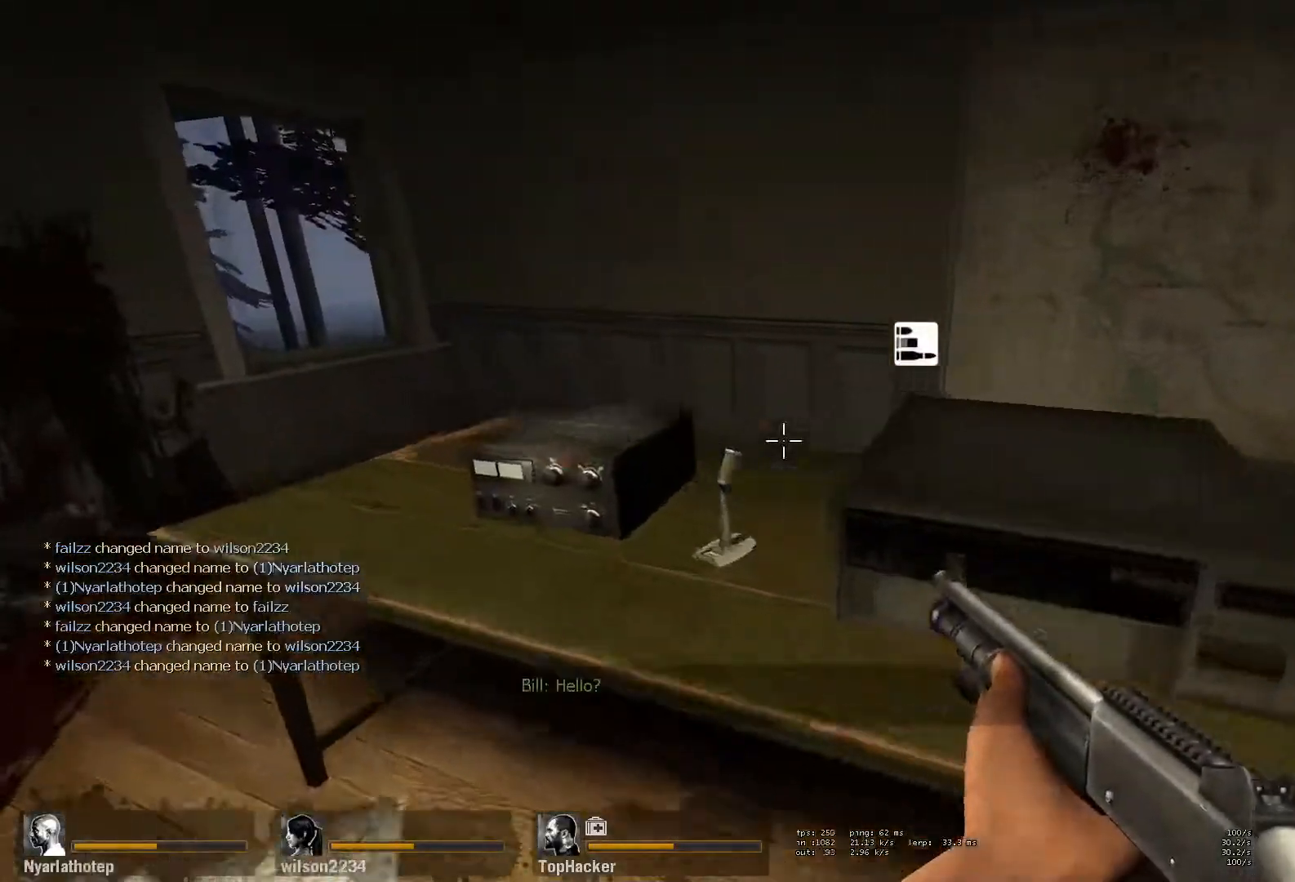
Gameplay with keyboard and mouse; each line is a JSON object with the keys and mouse buttons held at the frame after it. "events" lists presses ("down") and releases ("up") of "a", "ctrl", "d", "e", "f", "q", "r", "s", "shift", "space", "tab", "w", "mouse_left", "mouse_wheel" and "mouse_right" between this image and that frame as [ms after this image, input, new state], when the widget could be followed in between. "mouse_left", "mouse_wheel", "mouse_right" = the "left", "wheel", "right" buttons of the "mouse" list. No other keys are recorded. "wheel" means that the mouse wheel is clicked or scrolled. Mouse movement is not recorded.
{"keys": ["a", "w"], "mouse": [], "events": [[17, "w", "up"], [67, "e", "up"], [133, "w", "down"], [183, "a", "up"], [450, "a", "down"]]}
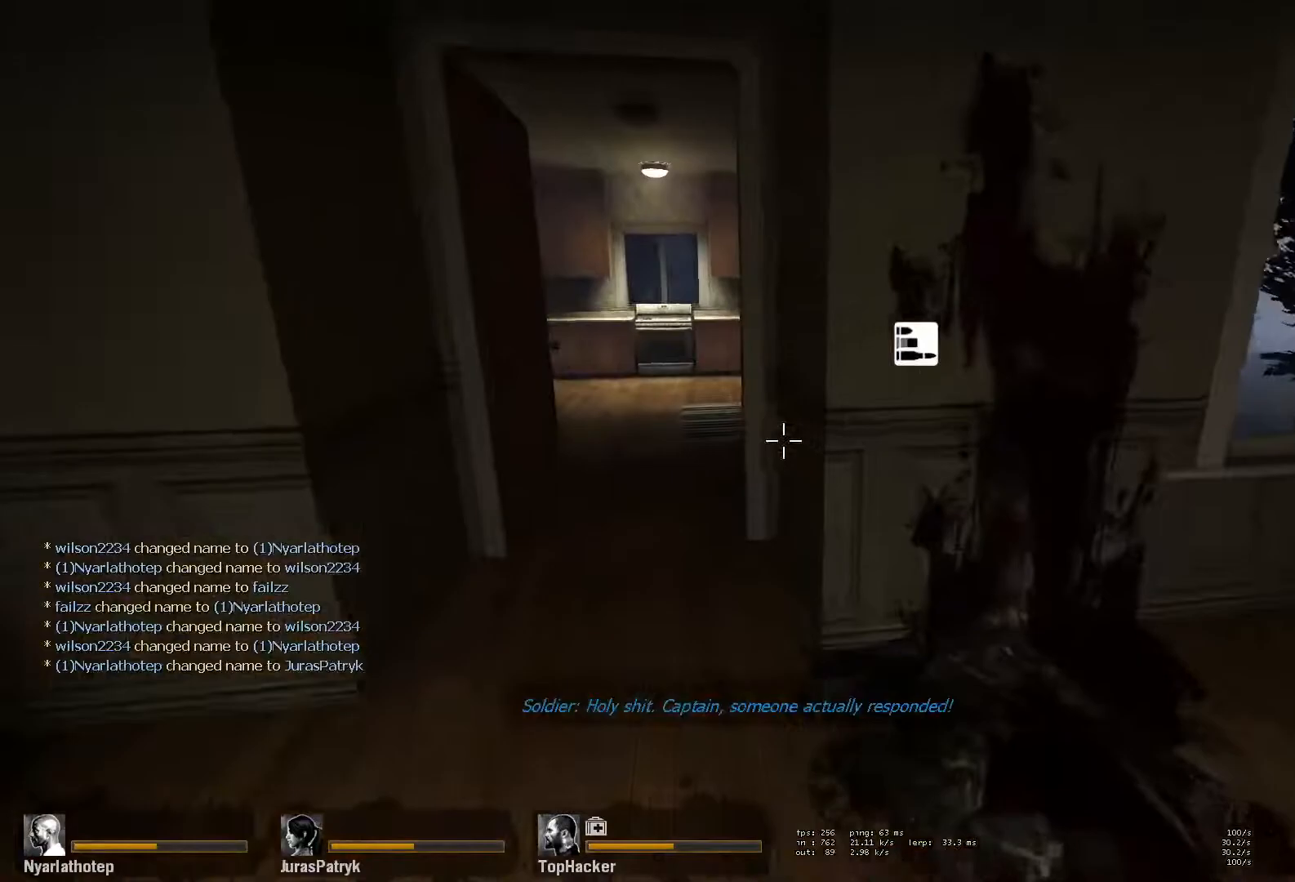
{"keys": ["w"], "mouse": [], "events": [[33, "a", "up"]]}
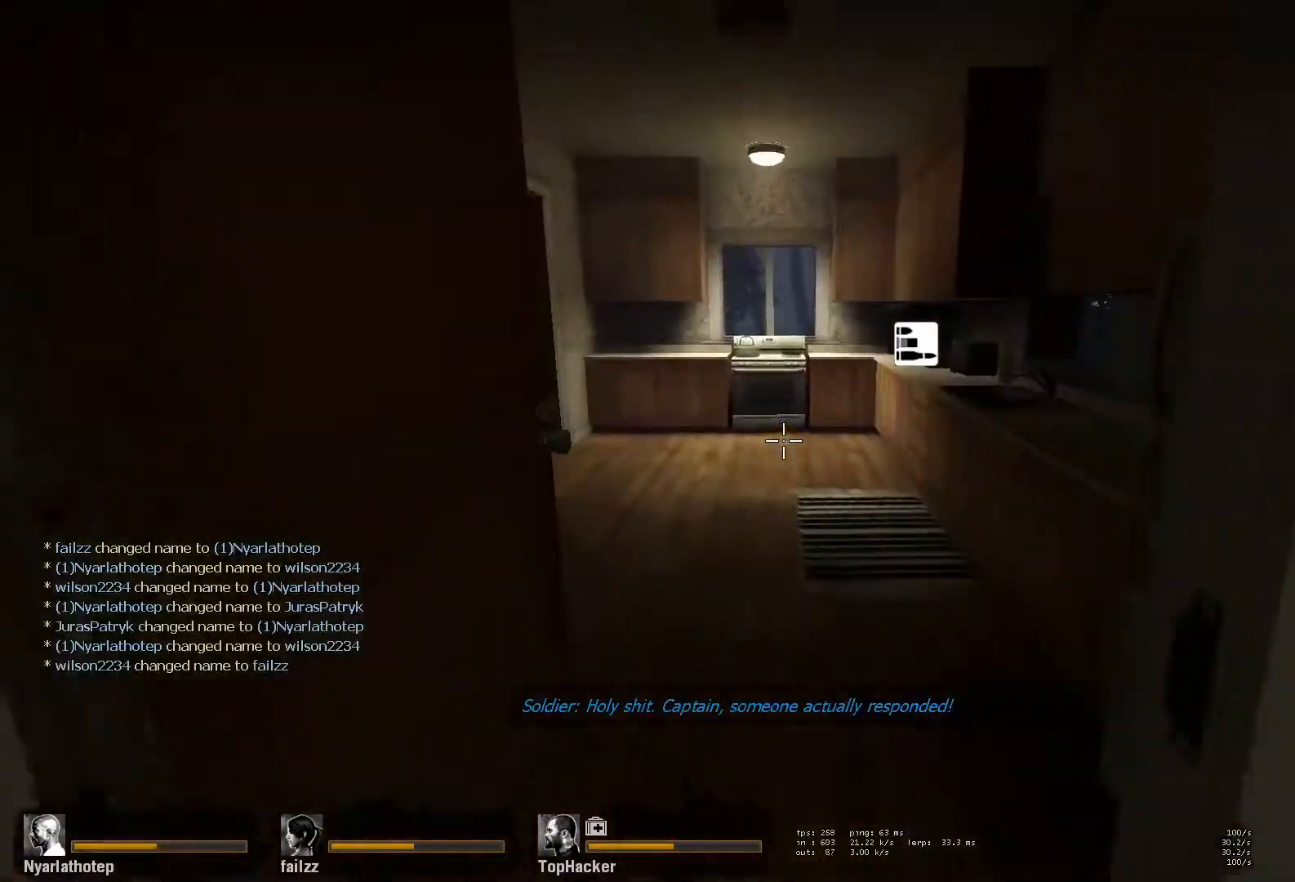
{"keys": ["d", "w"], "mouse": [], "events": [[200, "w", "up"], [300, "s", "down"], [383, "d", "down"], [417, "s", "up"], [500, "w", "down"]]}
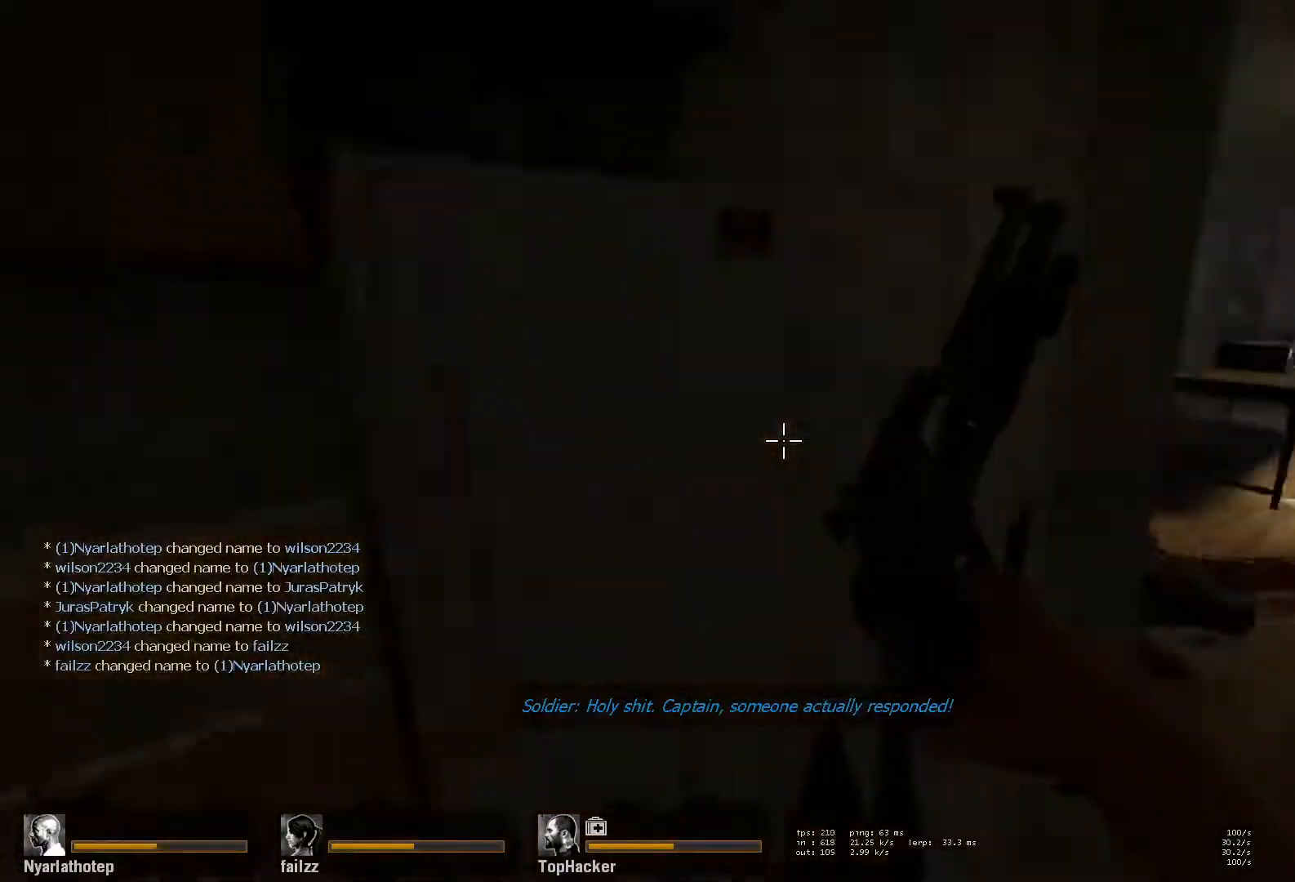
{"keys": ["w"], "mouse": [], "events": [[50, "d", "up"], [300, "d", "down"], [400, "d", "up"]]}
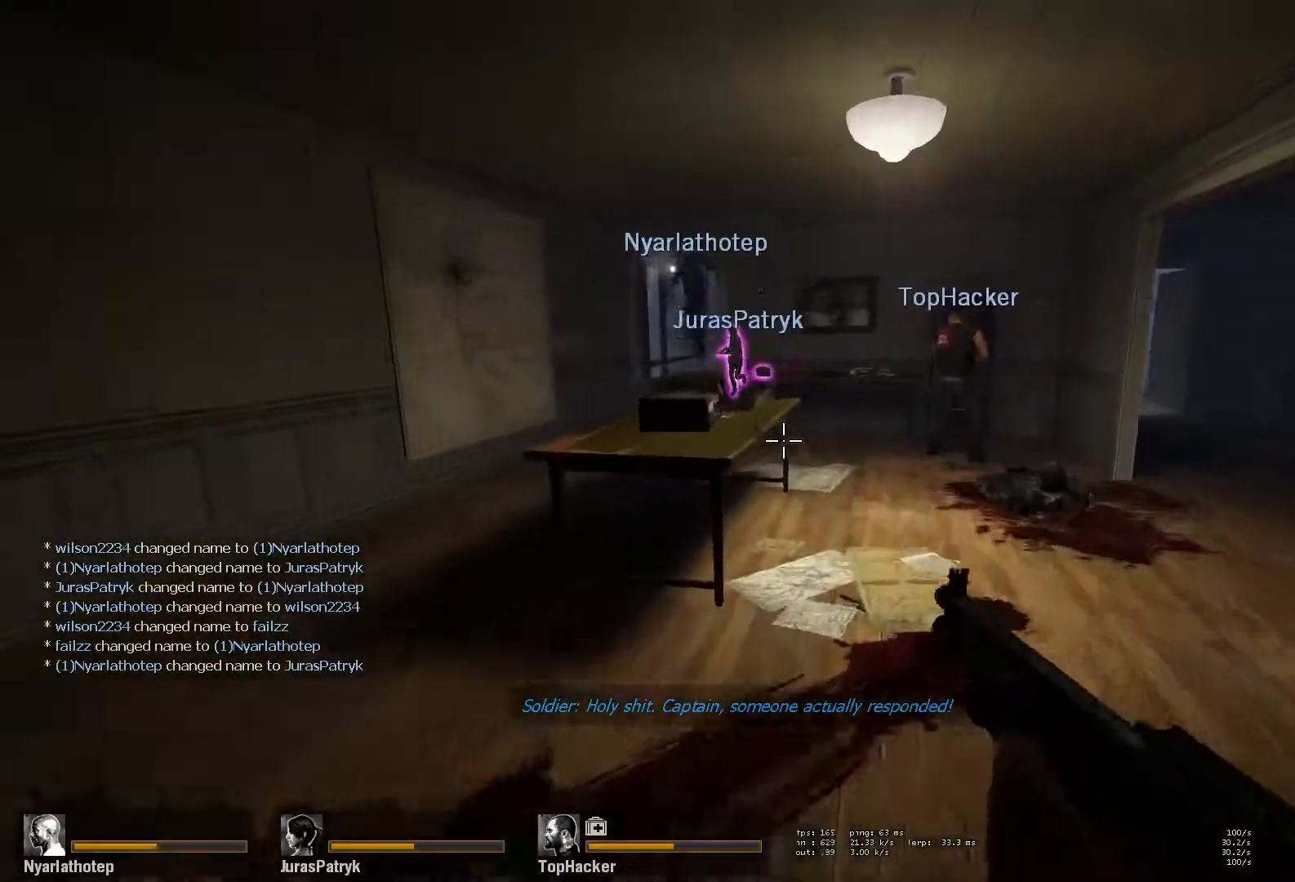
{"keys": ["w"], "mouse": [], "events": [[183, "d", "down"], [300, "d", "up"]]}
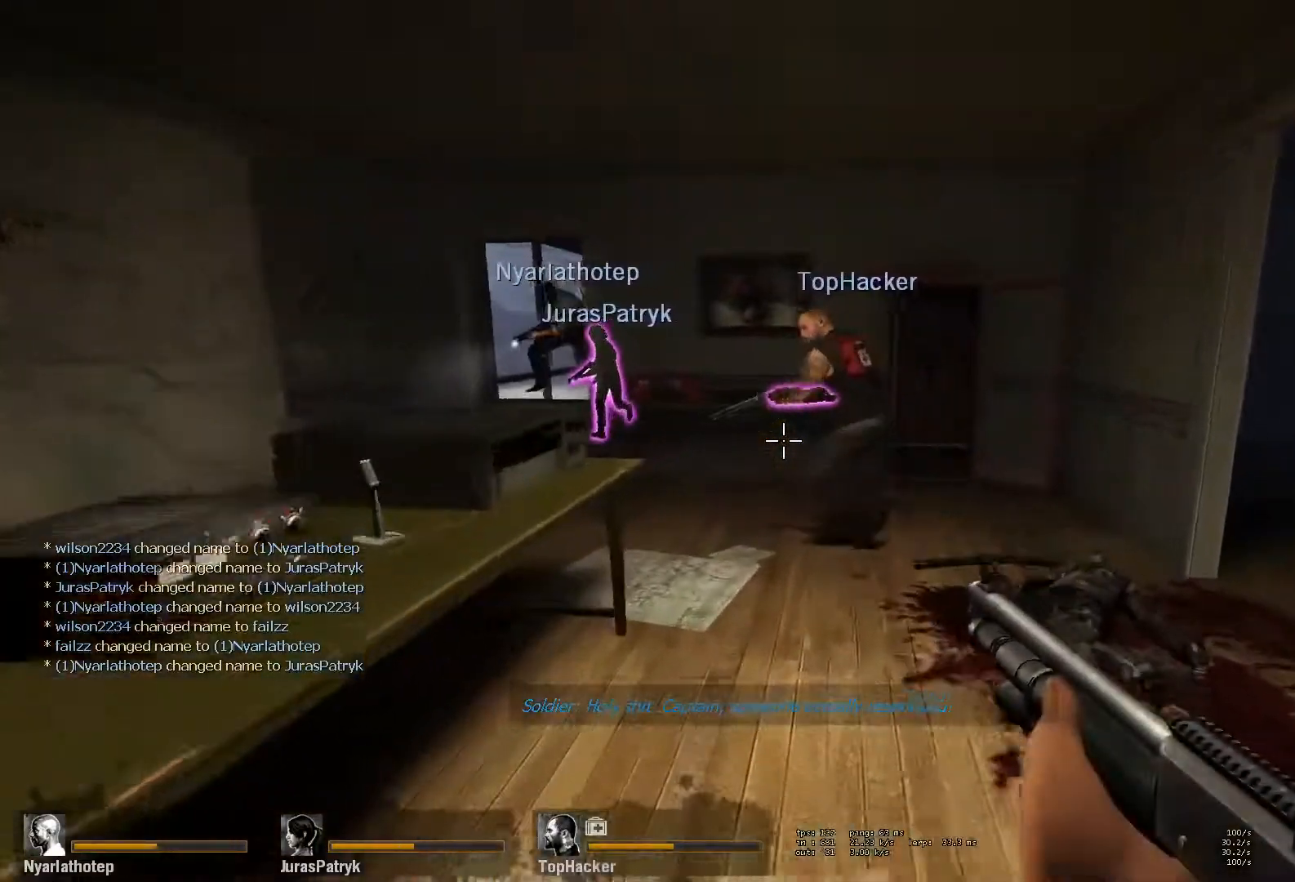
{"keys": ["w"], "mouse": [], "events": []}
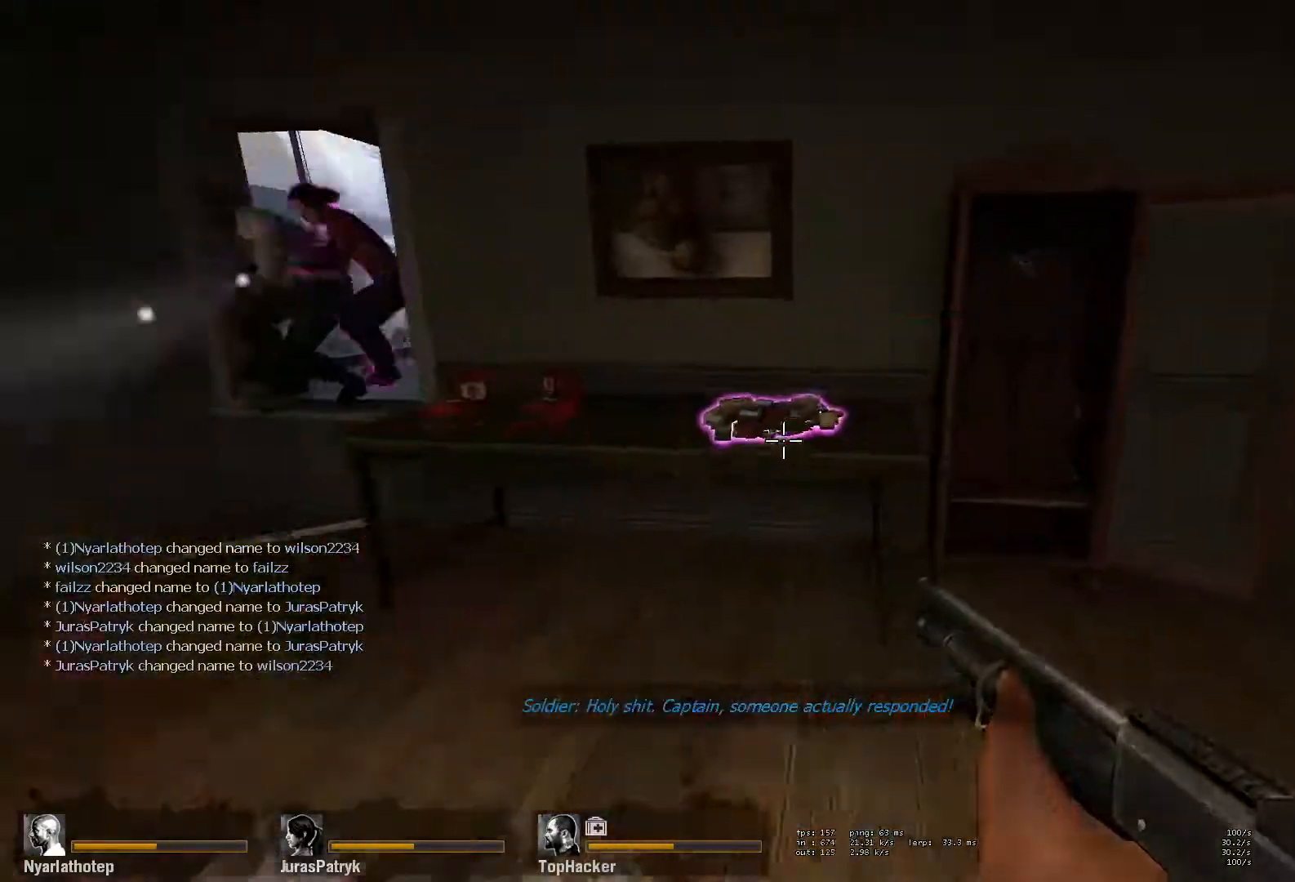
{"keys": ["a", "w"], "mouse": [], "events": [[17, "w", "up"], [100, "e", "down"], [117, "s", "down"], [250, "e", "up"], [350, "a", "down"], [383, "s", "up"], [483, "w", "down"]]}
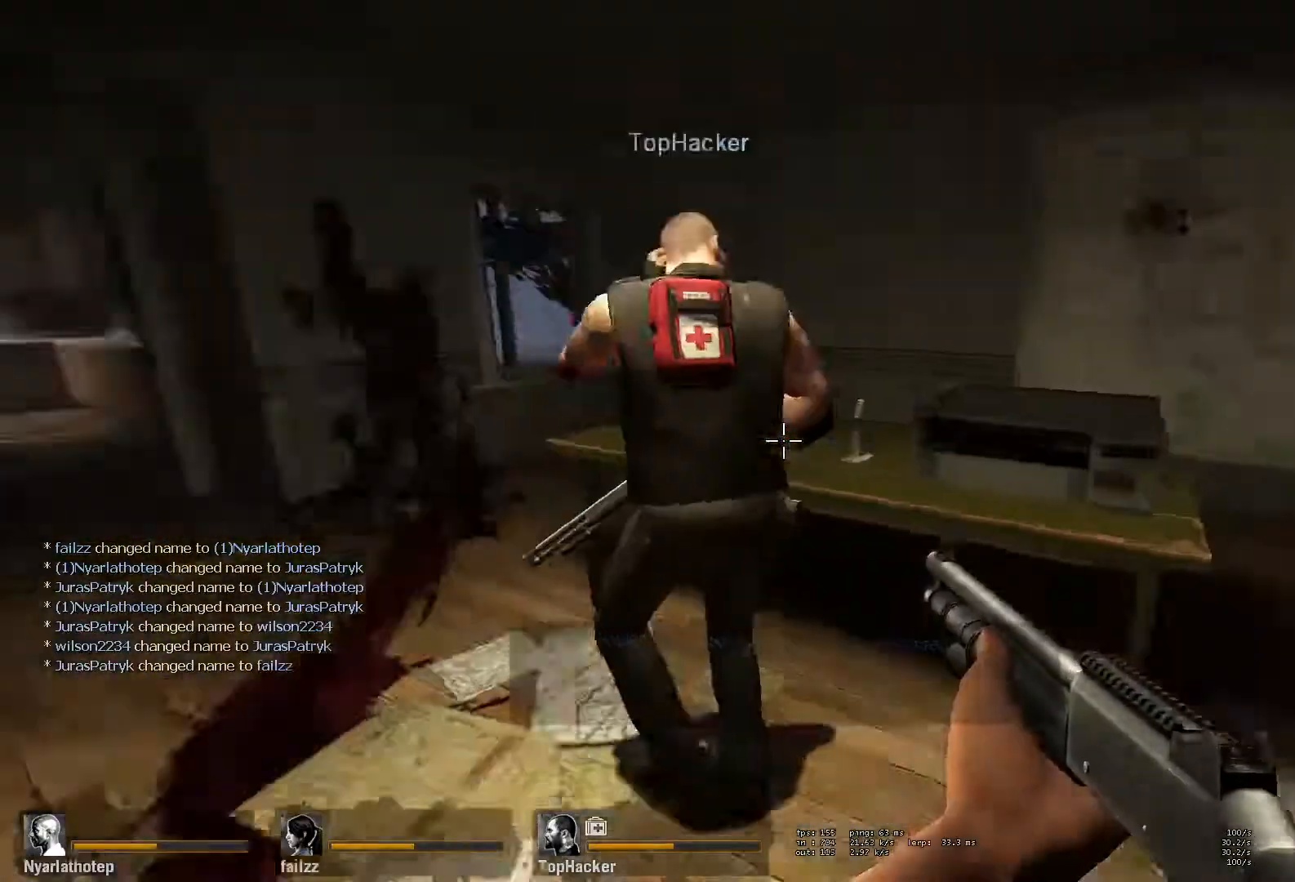
{"keys": ["d", "w"], "mouse": [], "events": [[83, "a", "up"], [217, "a", "down"], [333, "a", "up"], [500, "d", "down"]]}
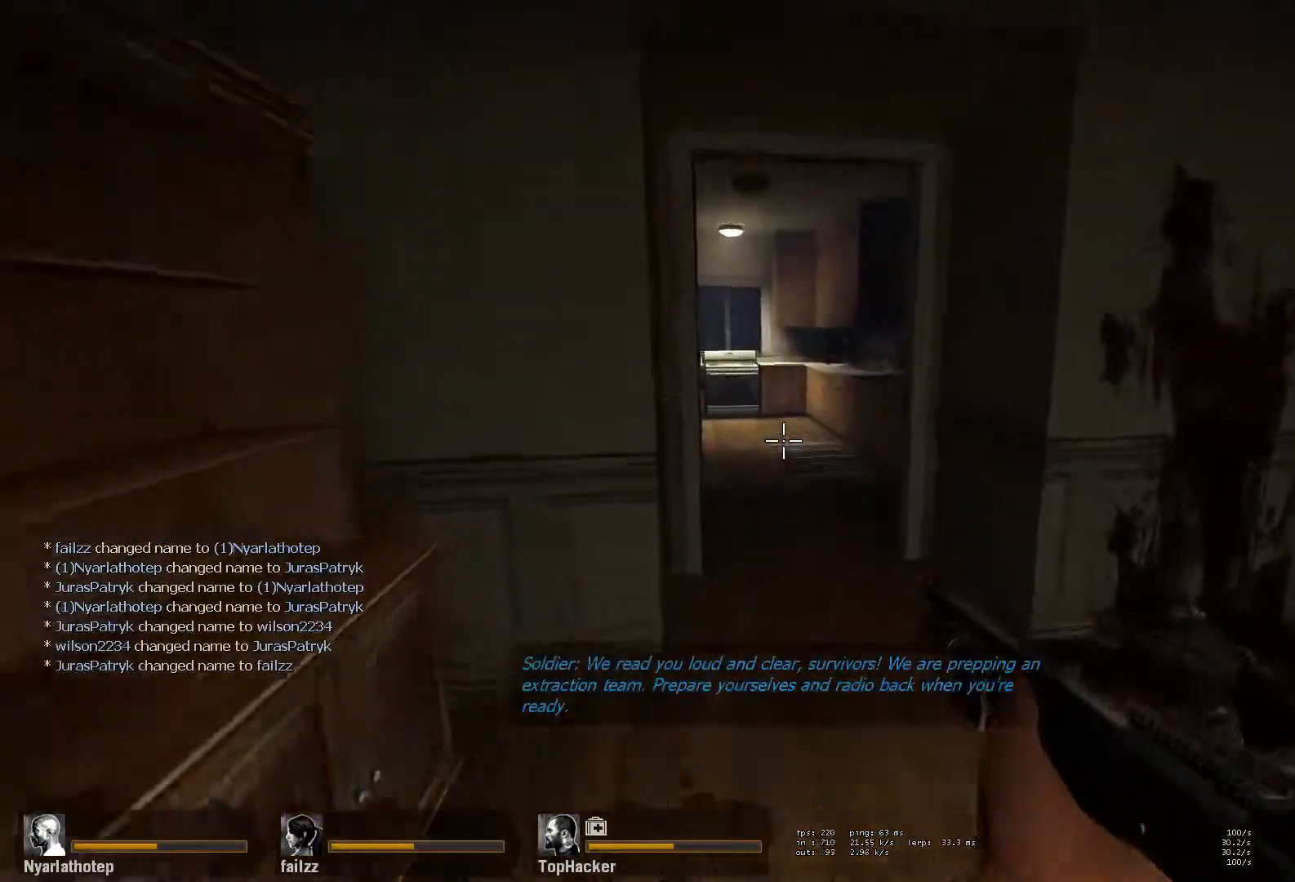
{"keys": ["w"], "mouse": [], "events": [[150, "d", "up"]]}
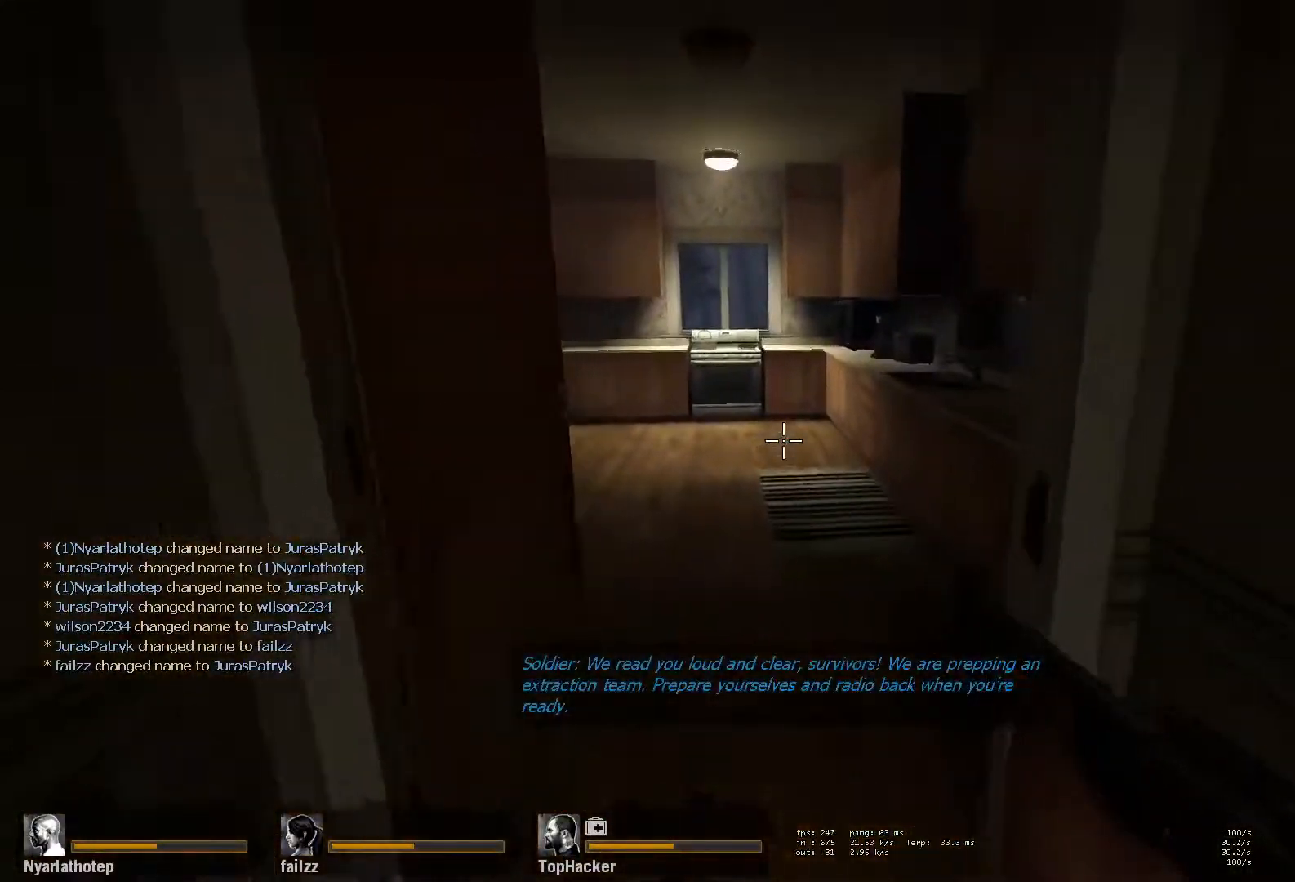
{"keys": ["w"], "mouse": [], "events": []}
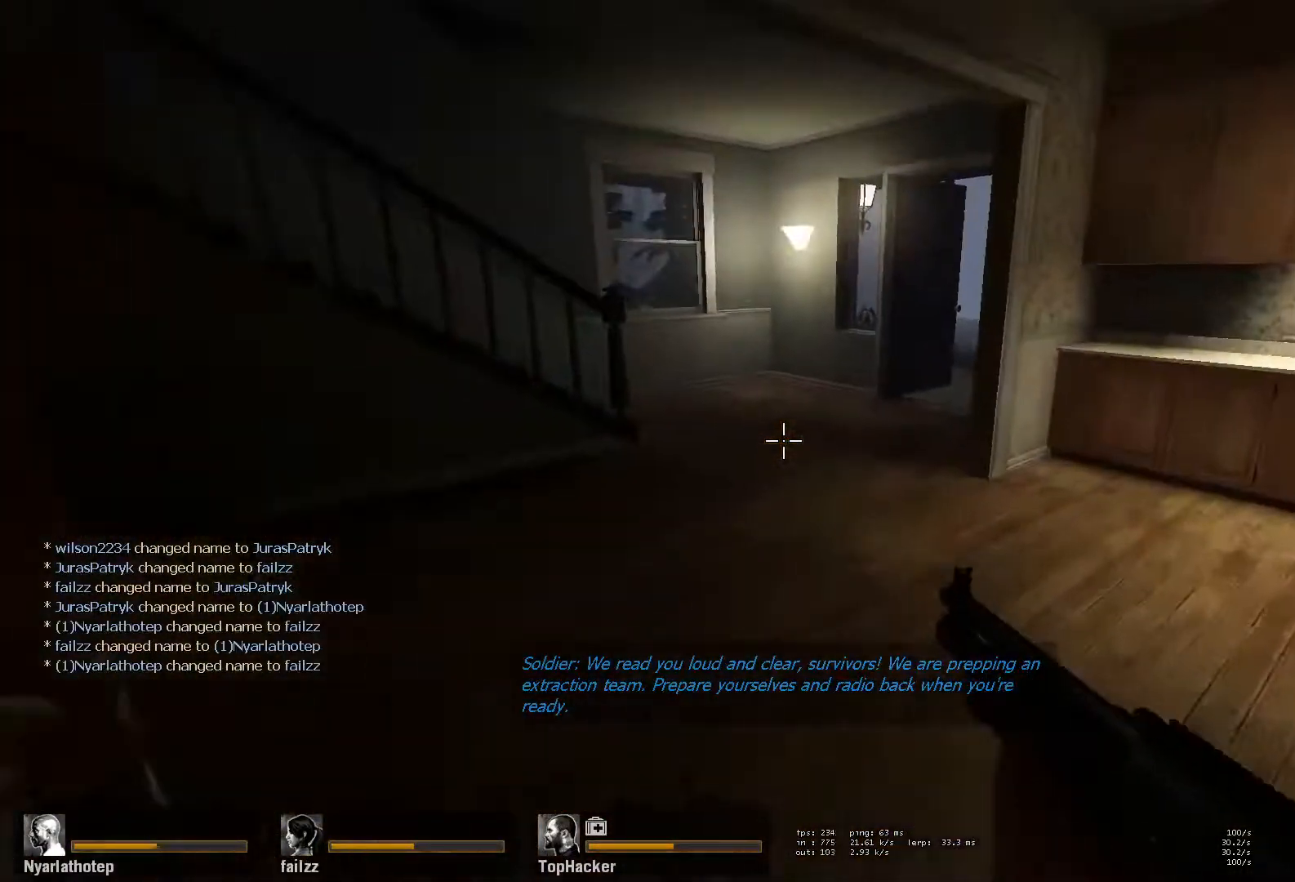
{"keys": ["d"], "mouse": [], "events": [[383, "d", "down"], [433, "w", "up"]]}
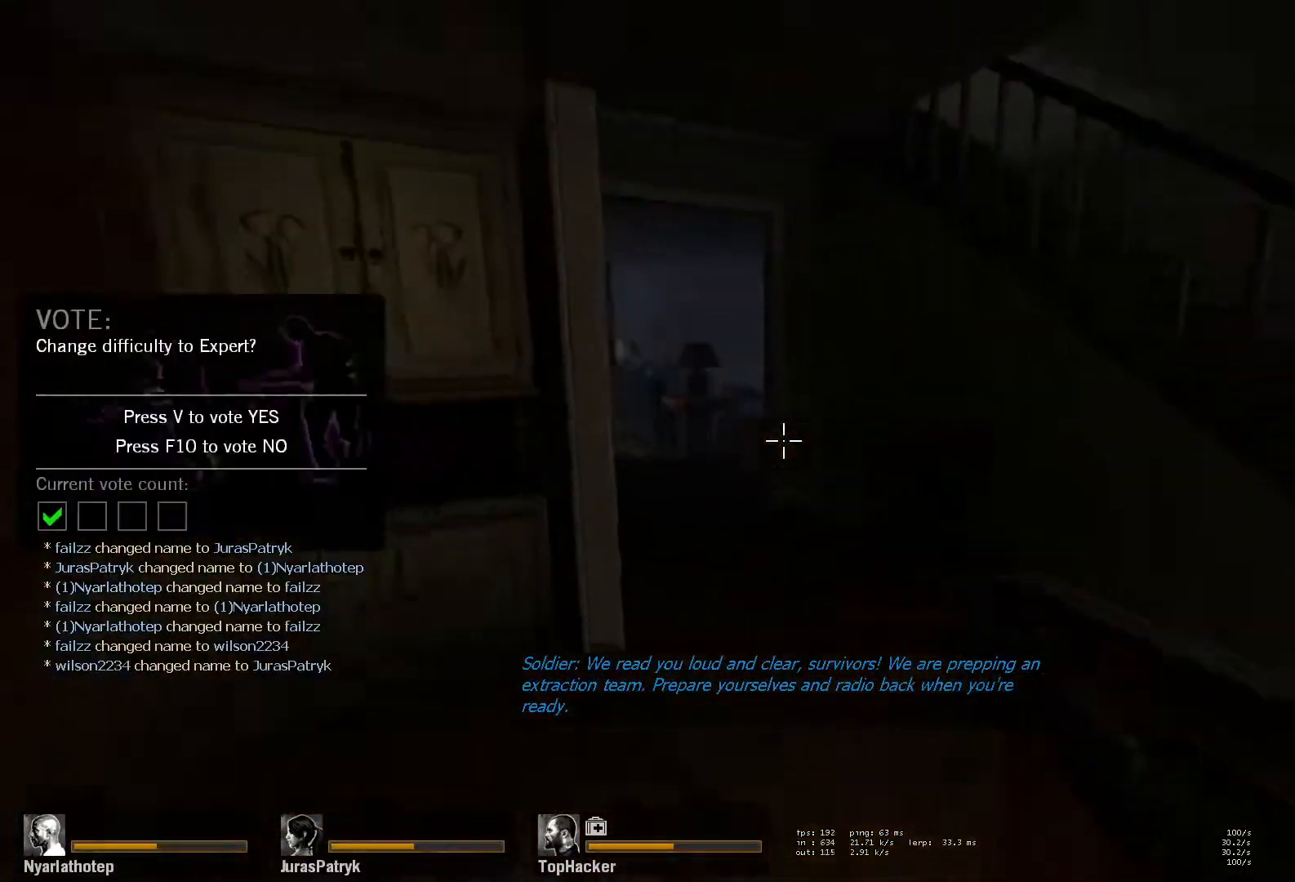
{"keys": ["d"], "mouse": [], "events": [[183, "s", "down"], [283, "s", "up"]]}
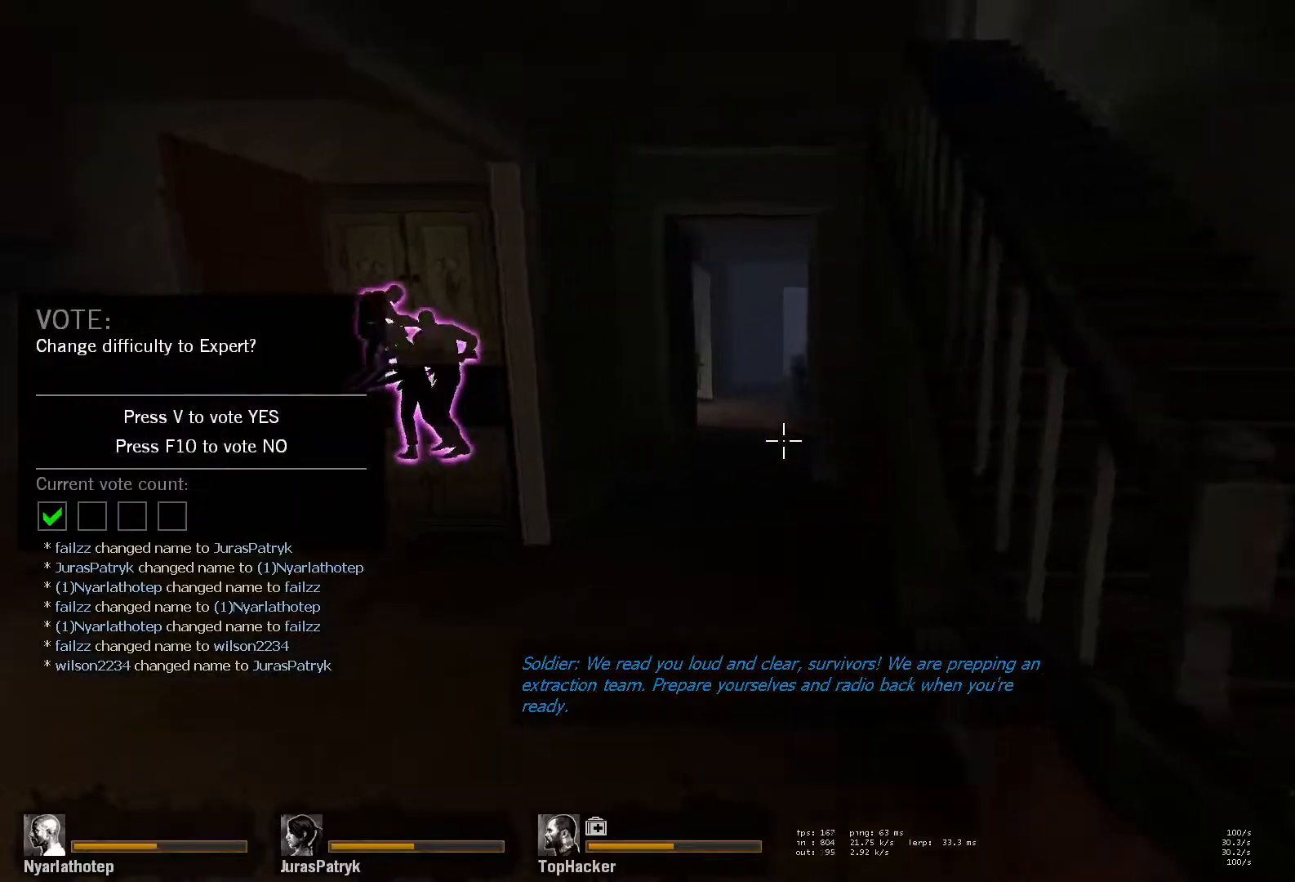
{"keys": ["a", "w"], "mouse": [], "events": [[150, "w", "down"], [217, "d", "up"], [367, "a", "down"]]}
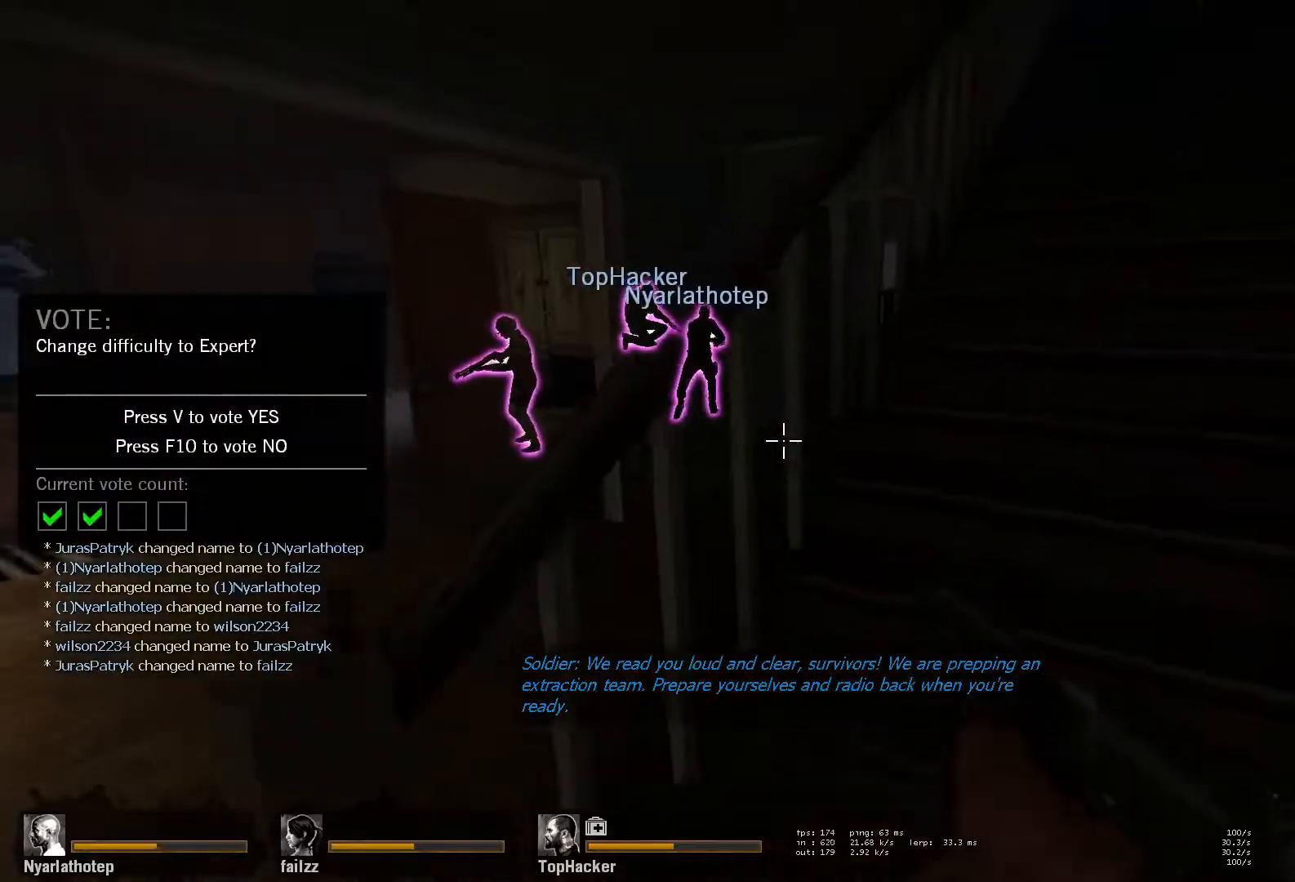
{"keys": ["a", "ctrl"], "mouse": [], "events": [[17, "w", "up"], [33, "a", "up"], [283, "a", "down"], [317, "space", "down"], [333, "ctrl", "down"], [450, "space", "up"]]}
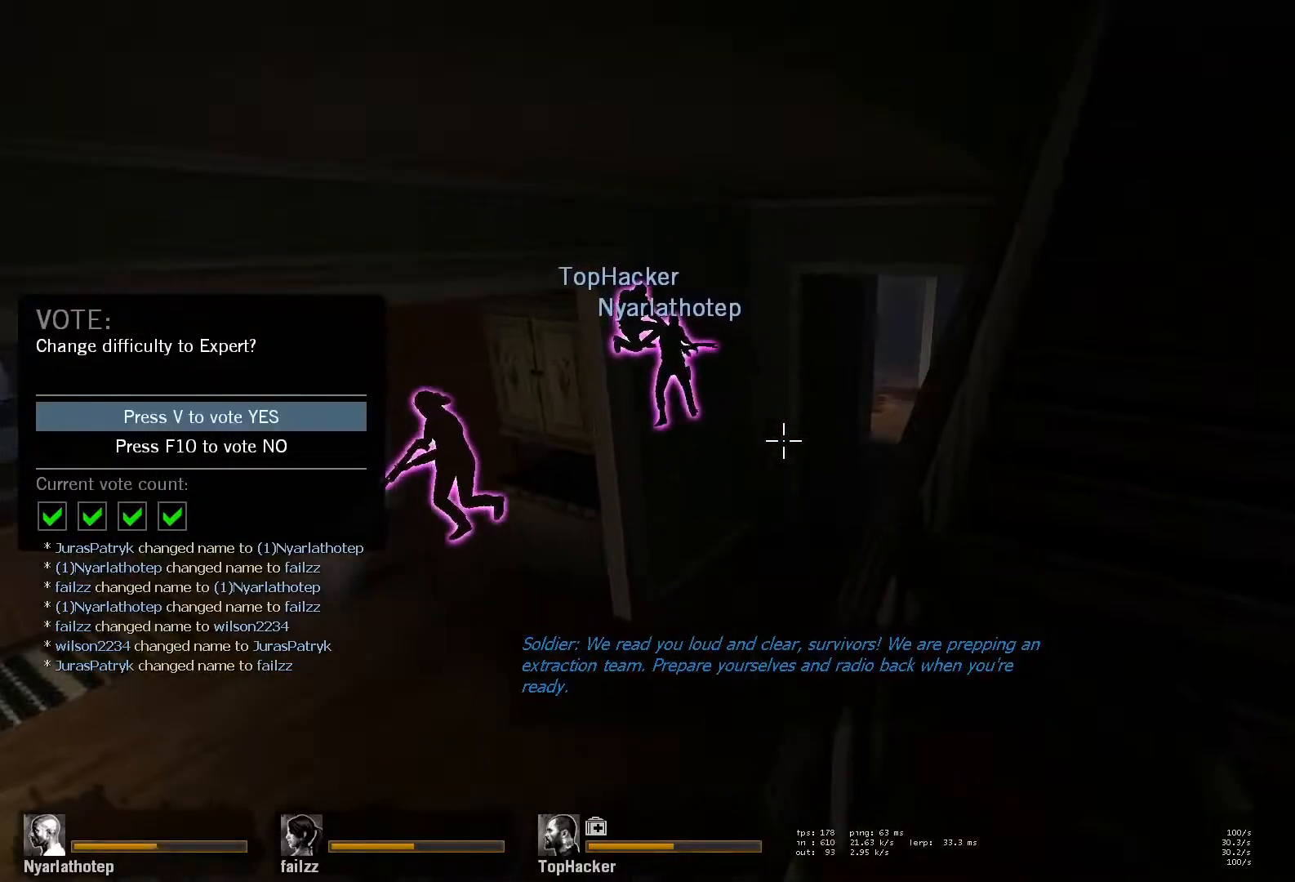
{"keys": ["ctrl"], "mouse": [], "events": [[133, "w", "down"], [400, "w", "up"], [433, "a", "up"]]}
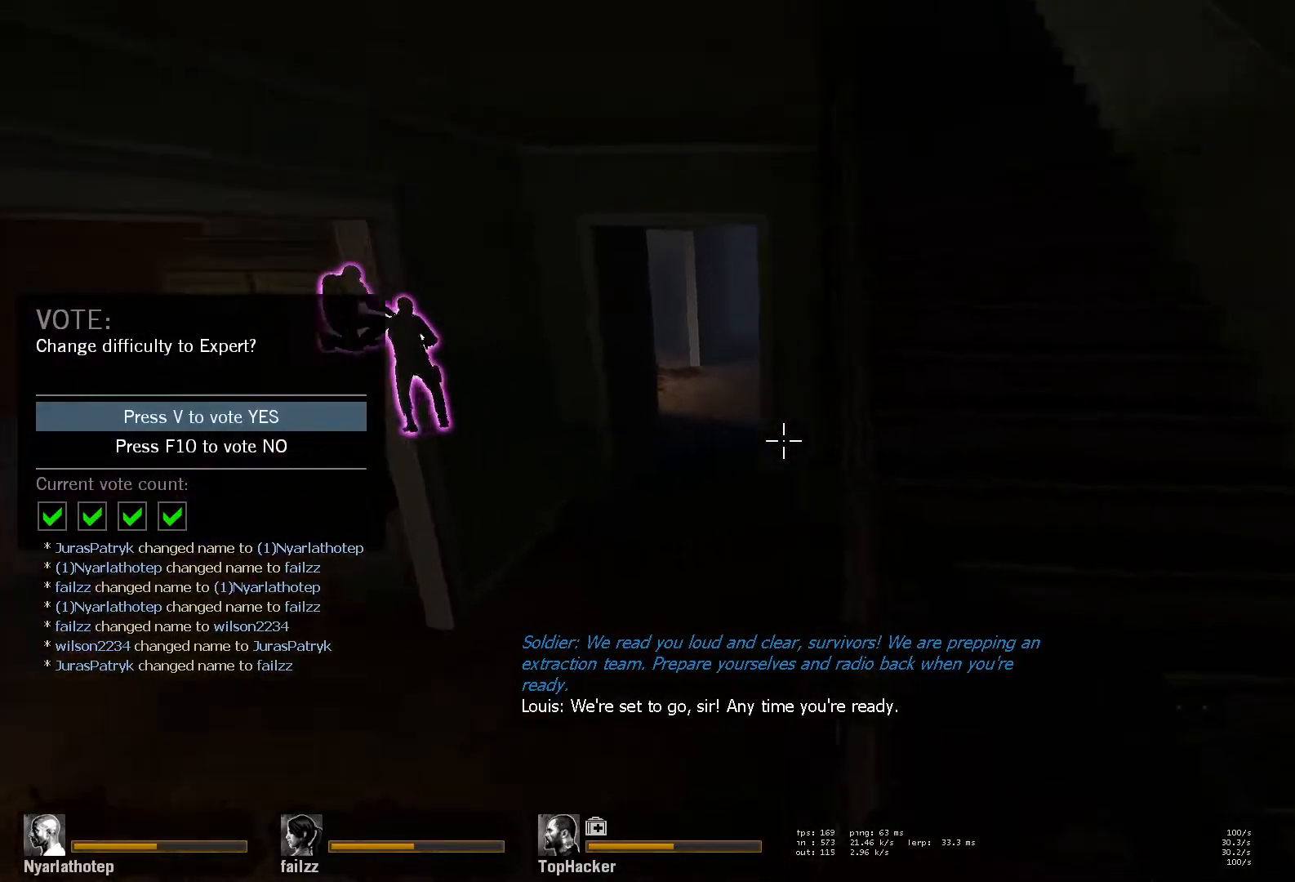
{"keys": ["a", "ctrl", "w"], "mouse": [], "events": [[33, "w", "down"], [150, "d", "down"], [417, "d", "up"], [483, "a", "down"]]}
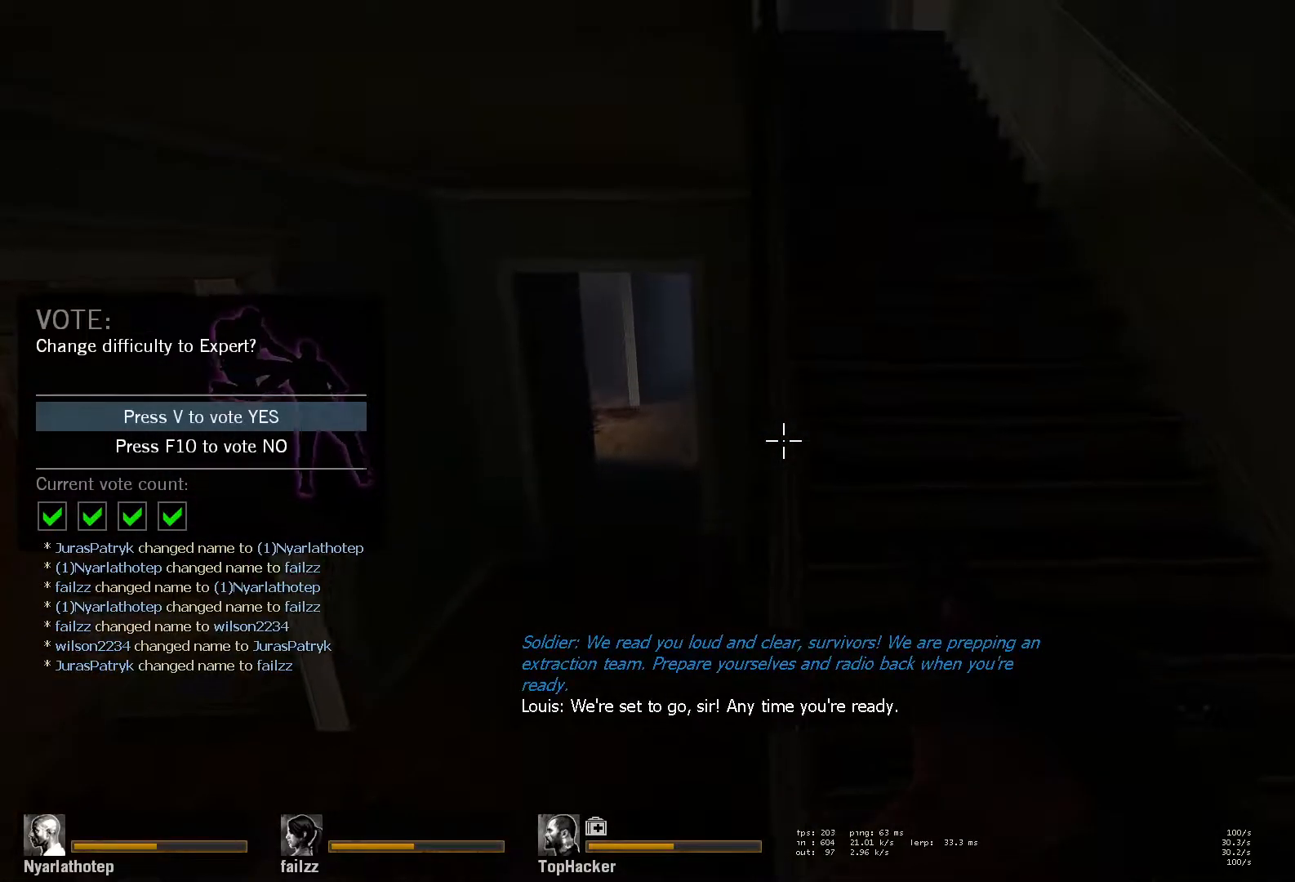
{"keys": ["ctrl"], "mouse": [], "events": [[100, "a", "up"], [233, "w", "up"], [250, "d", "down"], [317, "w", "down"], [383, "d", "up"], [383, "w", "up"]]}
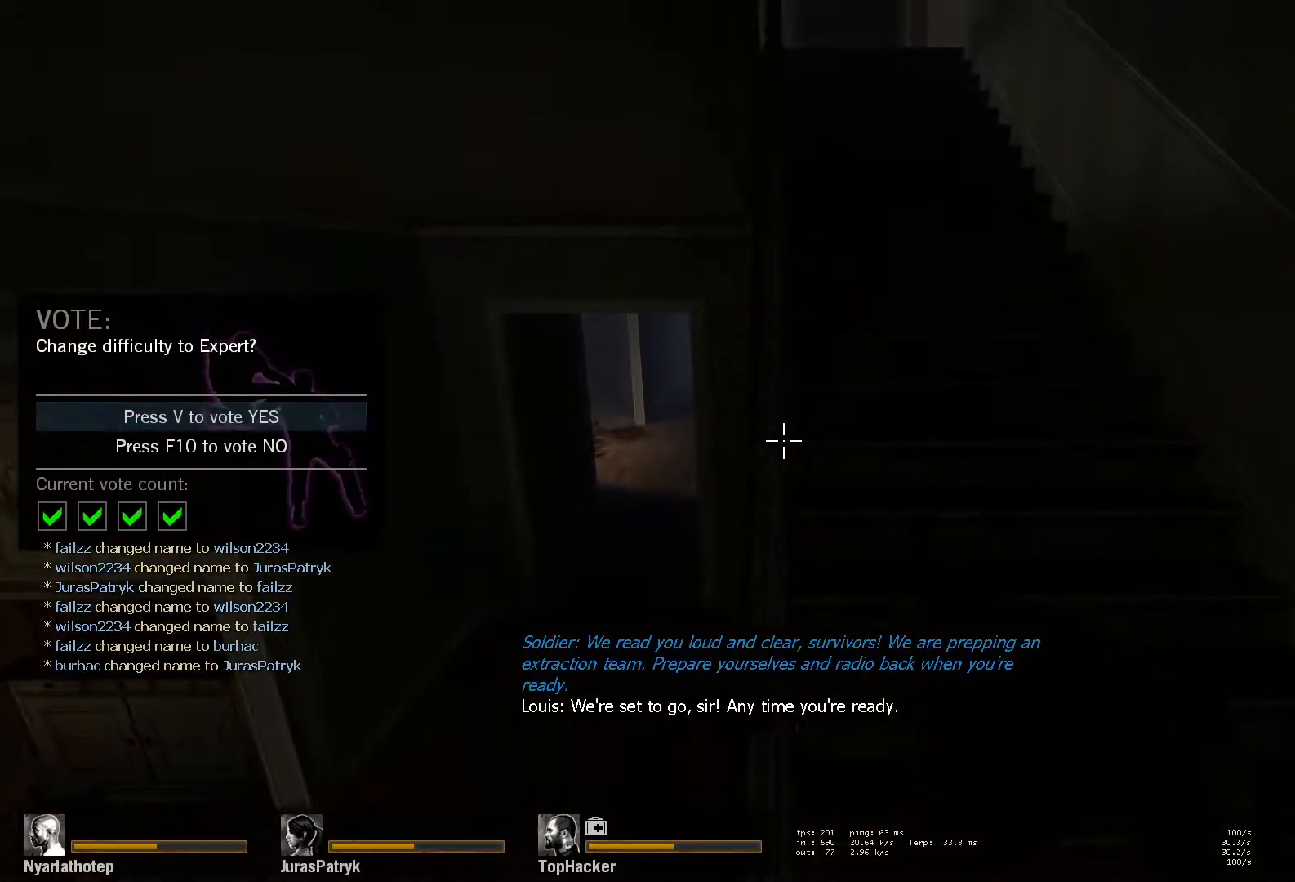
{"keys": ["ctrl"], "mouse": [], "events": [[67, "a", "down"], [83, "w", "down"], [167, "a", "up"], [183, "w", "up"]]}
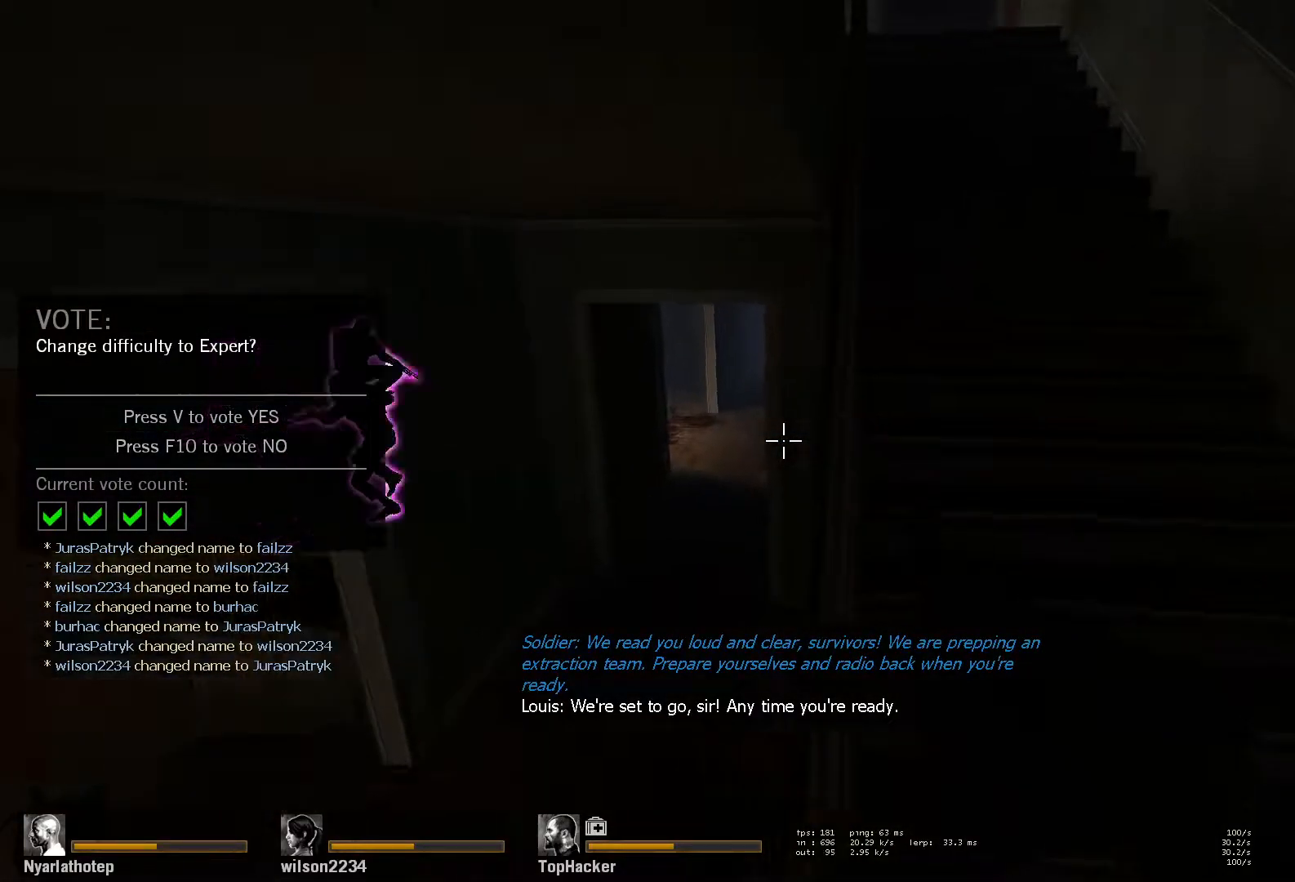
{"keys": ["ctrl"], "mouse": [], "events": []}
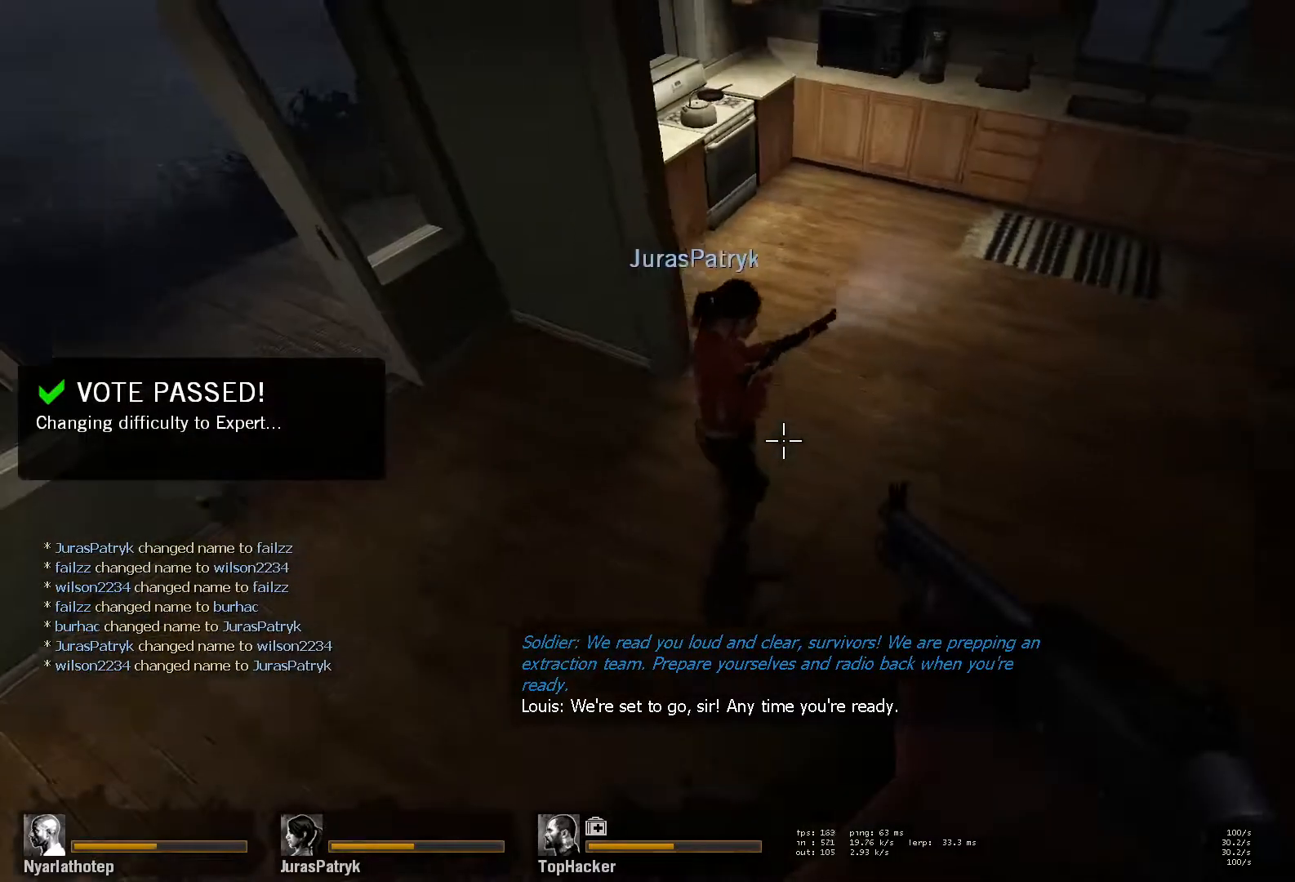
{"keys": ["ctrl"], "mouse": [], "events": []}
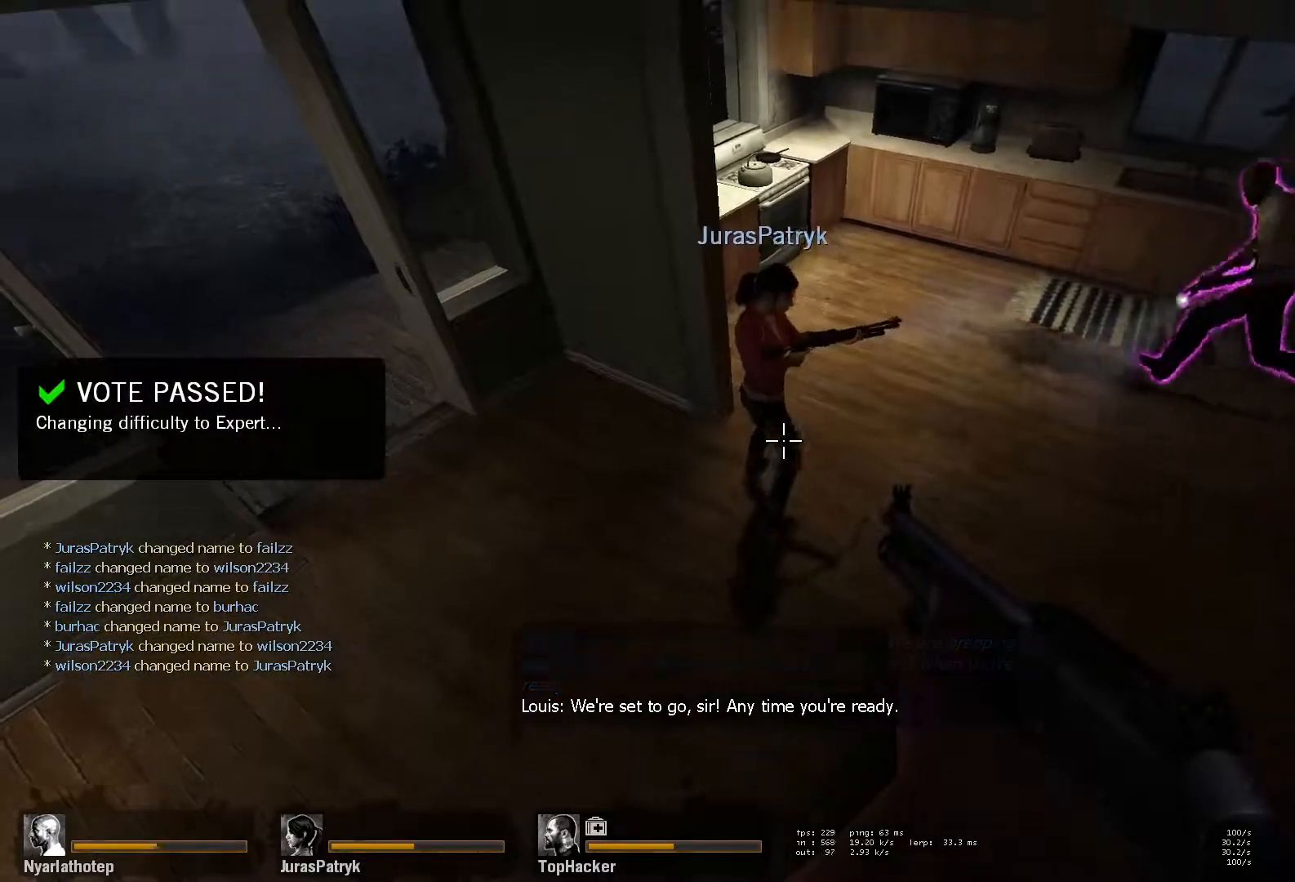
{"keys": ["ctrl"], "mouse": ["left"], "events": [[450, "mouse_left", "down"]]}
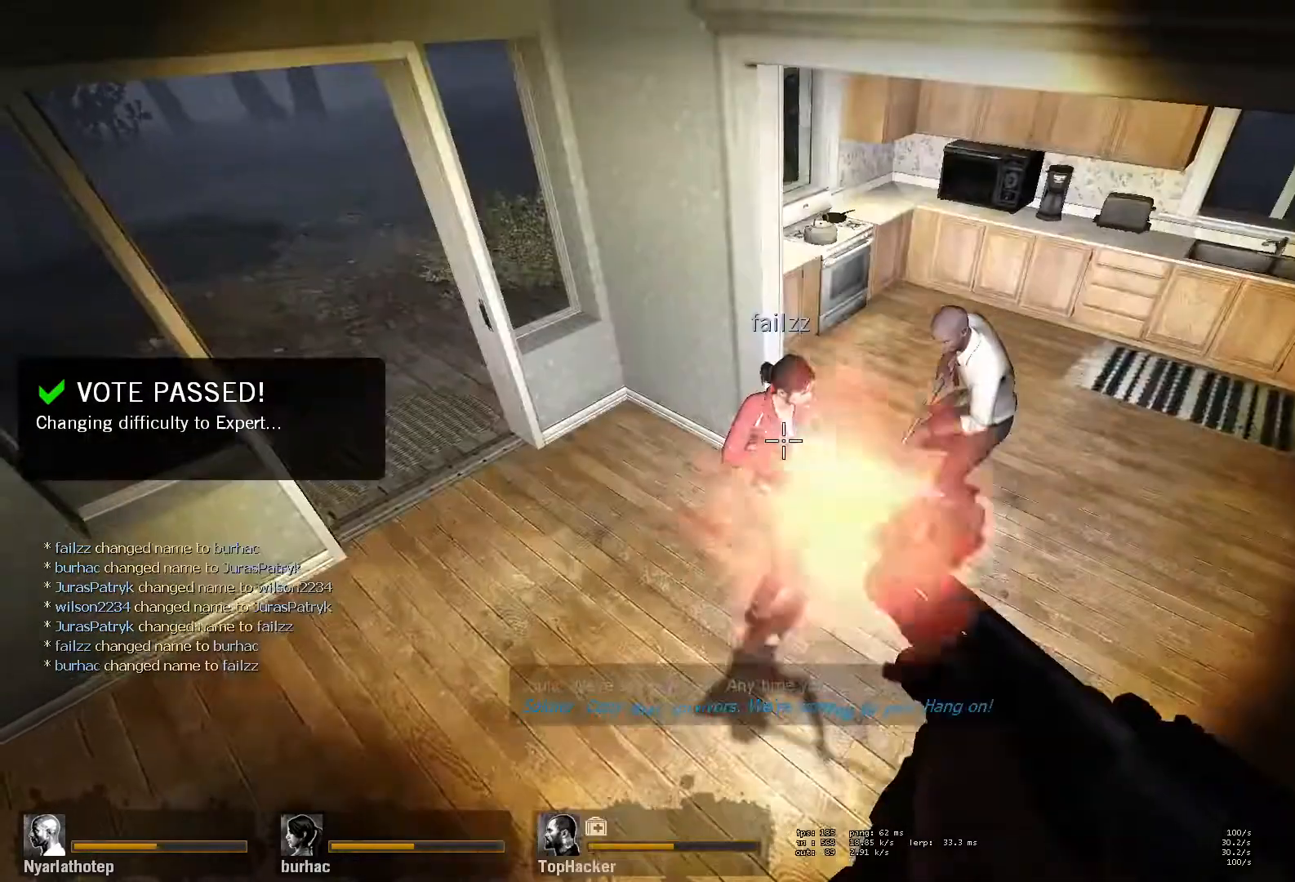
{"keys": ["ctrl"], "mouse": [], "events": [[50, "mouse_left", "up"]]}
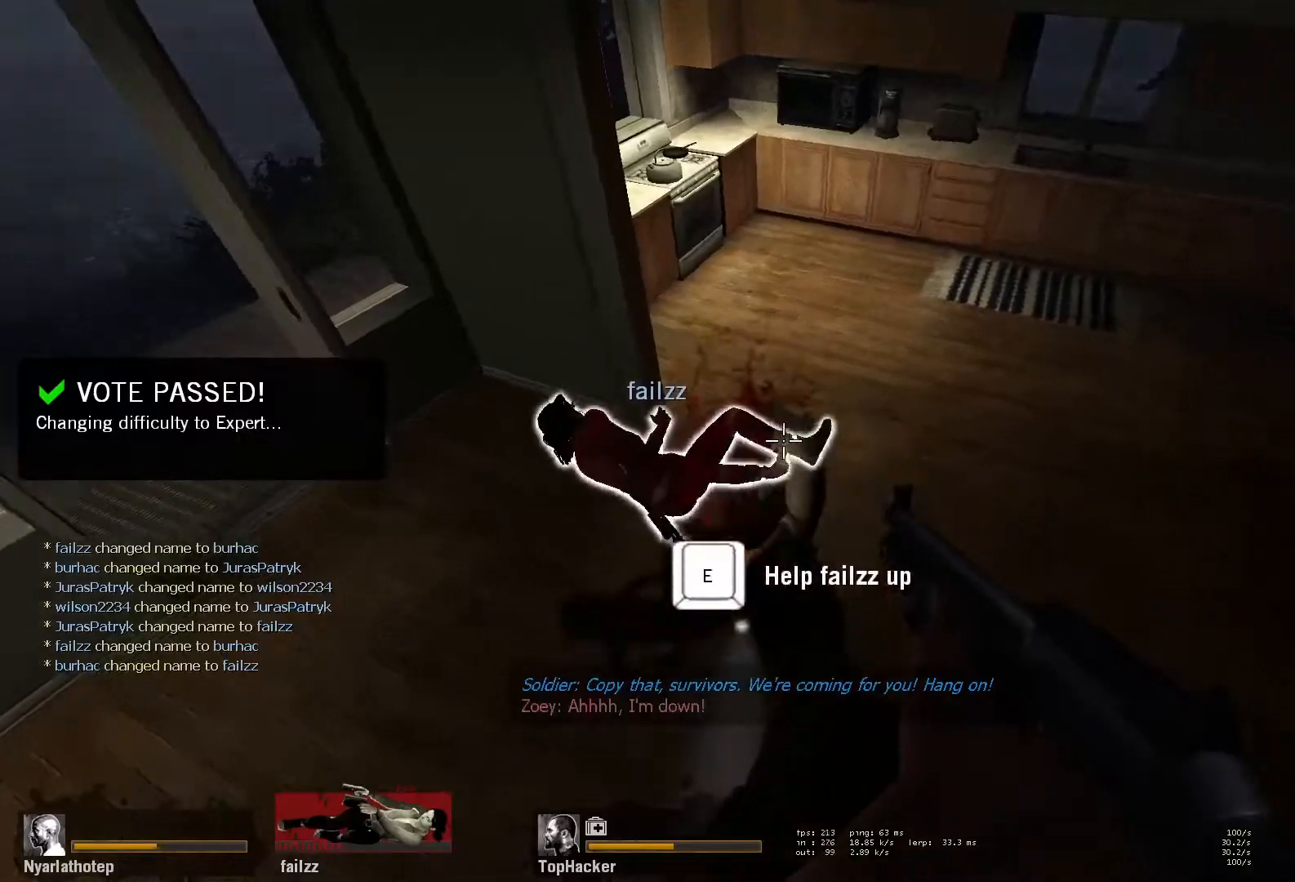
{"keys": ["ctrl"], "mouse": [], "events": [[183, "mouse_left", "down"], [333, "mouse_left", "up"]]}
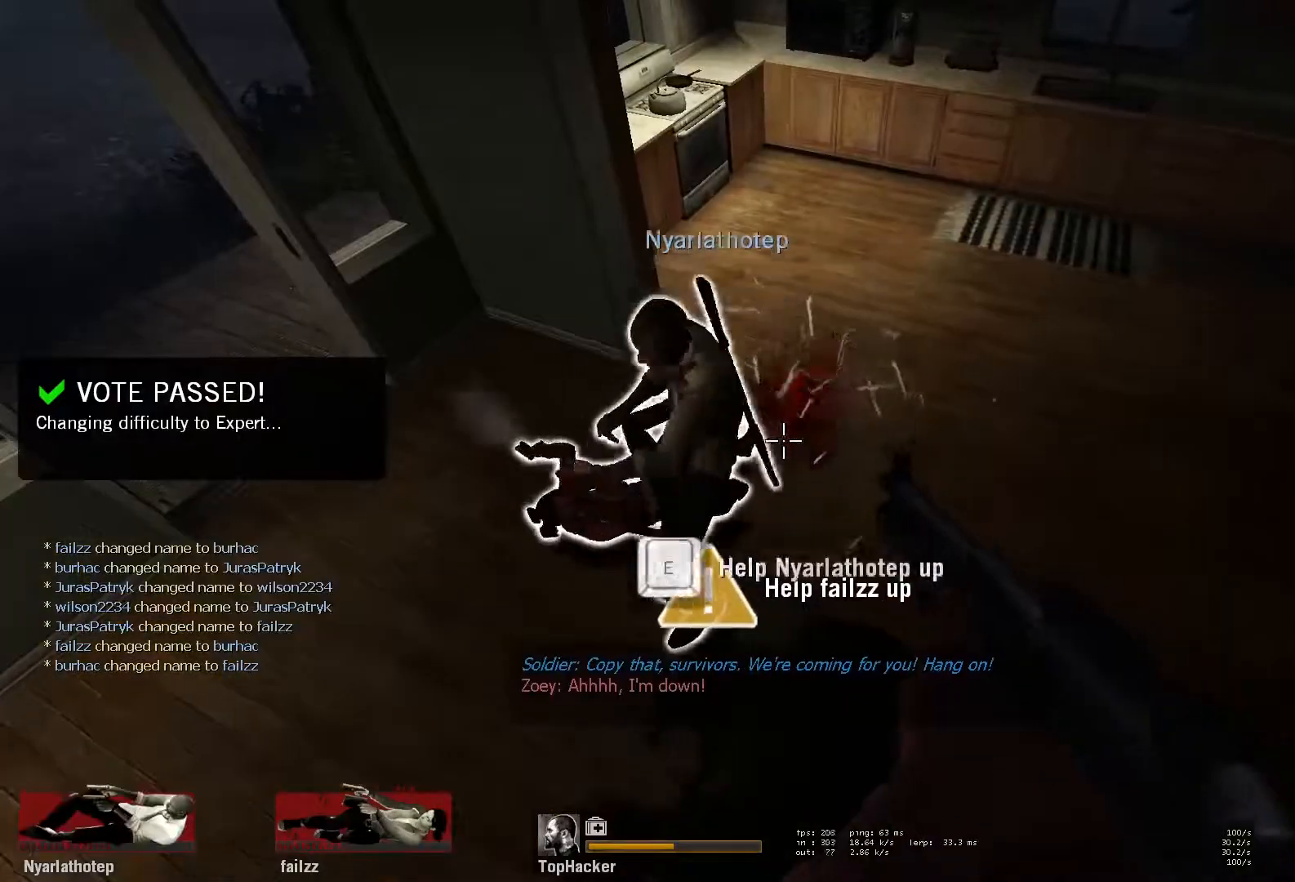
{"keys": ["ctrl"], "mouse": [], "events": [[217, "r", "down"], [367, "r", "up"]]}
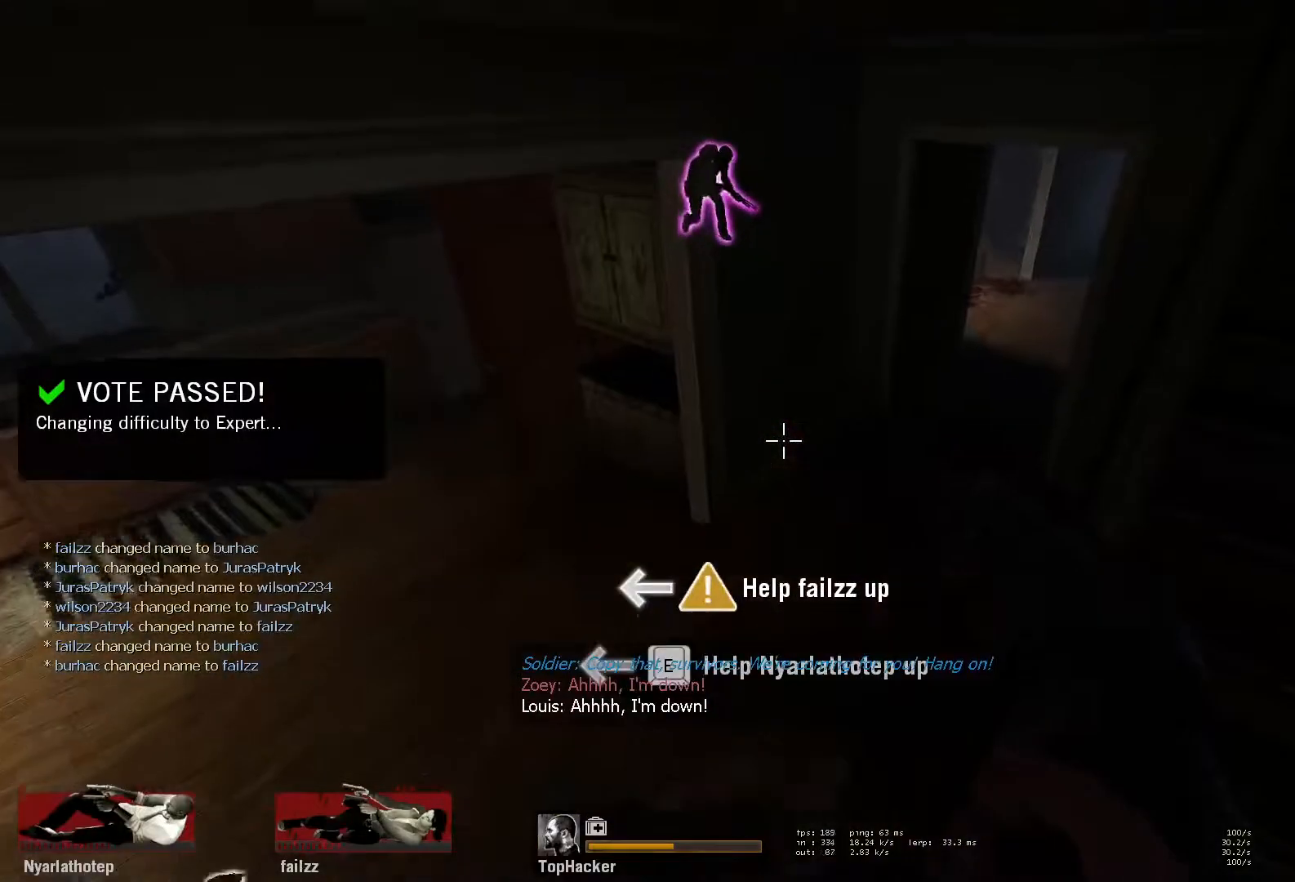
{"keys": ["ctrl"], "mouse": [], "events": []}